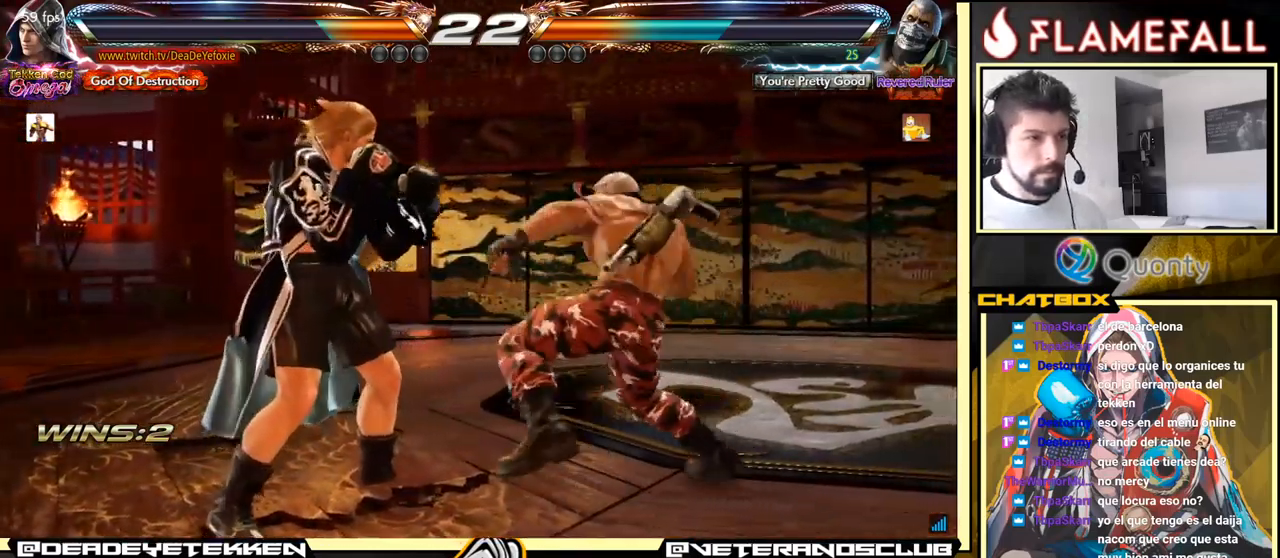
Gameplay with a controller (arcade stick); each line is a JSON object with the inputs held at the frame after it. "events" lists button and stick changes between this image and that frame as [ms after this image, input, new state], when the widget could be followed in between. Not read: L3 R3.
{"buttons": [], "left_stick": "left", "events": [[17, "left_stick", "left"]]}
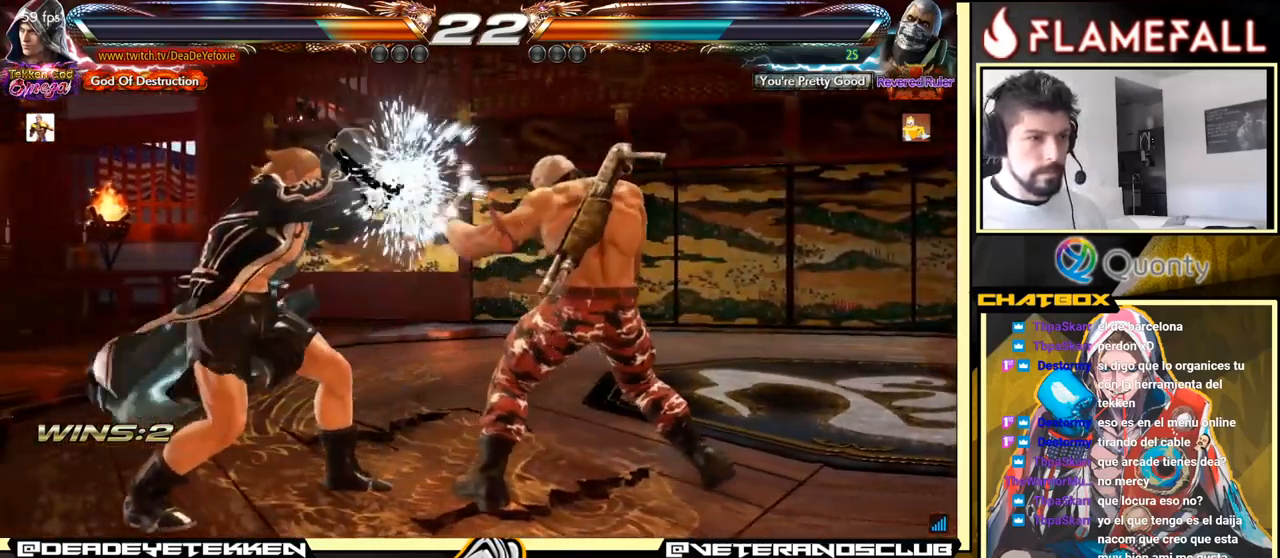
{"buttons": [], "left_stick": "center", "events": [[150, "left_stick", "center"], [233, "left_stick", "right"], [483, "left_stick", "center"]]}
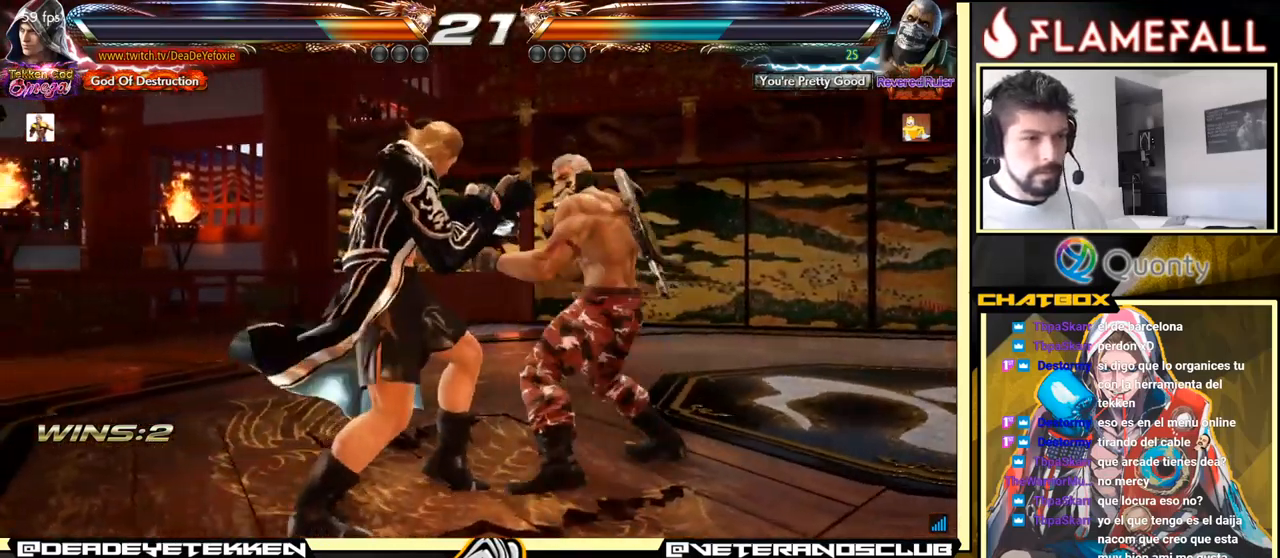
{"buttons": [], "left_stick": "left", "events": [[50, "left_stick", "right"], [134, "left_stick", "left"], [284, "left_stick", "center"], [334, "left_stick", "right"], [484, "left_stick", "left"]]}
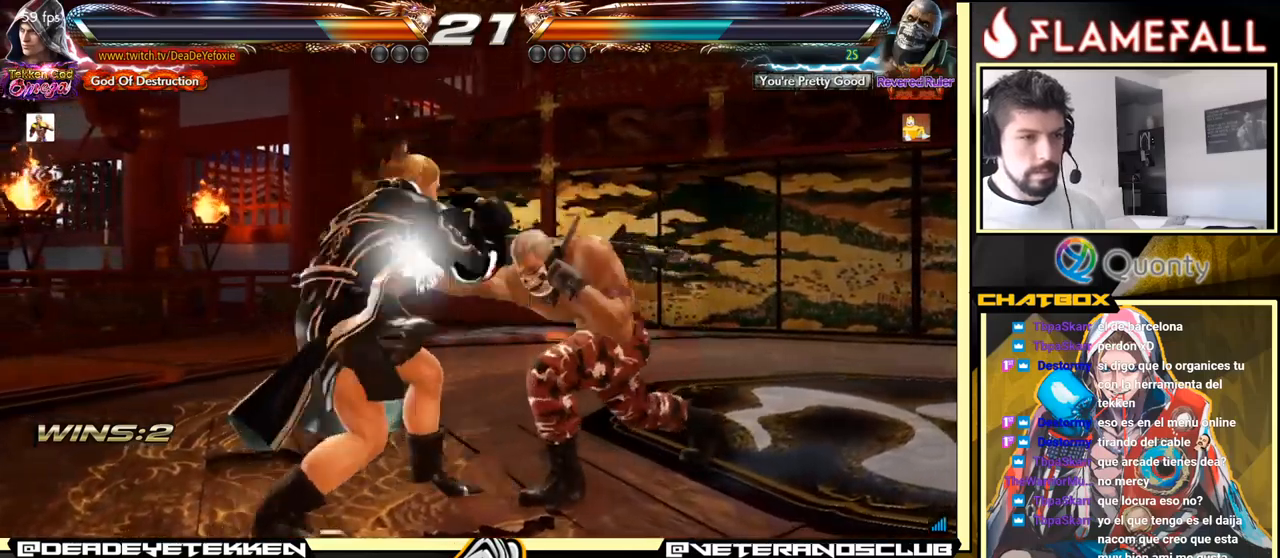
{"buttons": [], "left_stick": "center", "events": [[50, "left_stick", "right"], [150, "left_stick", "left"], [384, "left_stick", "right"], [484, "left_stick", "center"]]}
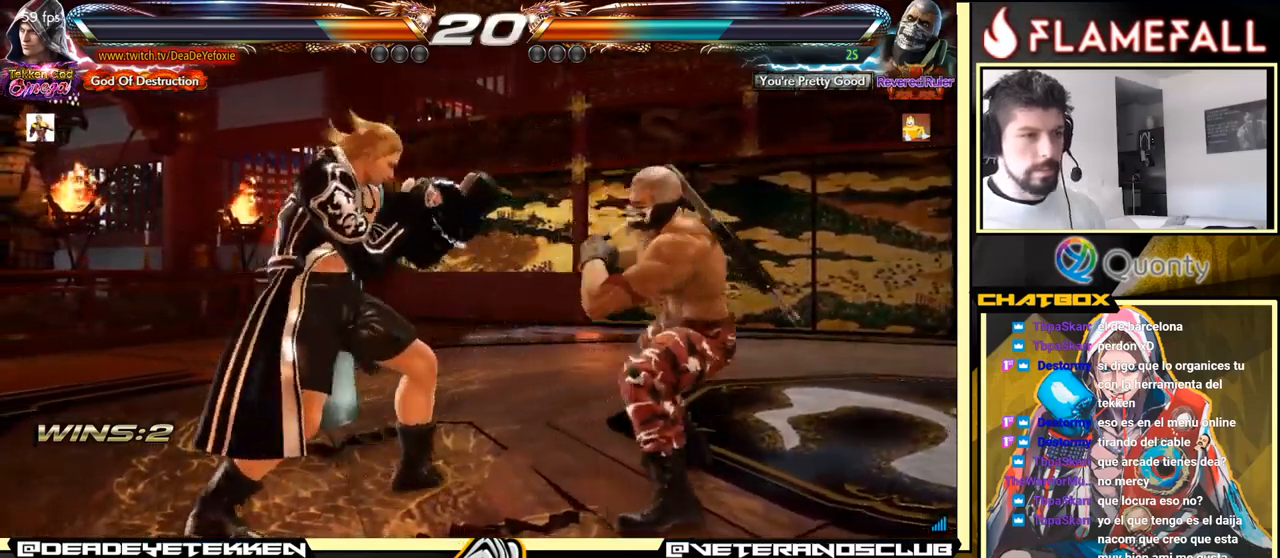
{"buttons": [], "left_stick": "left", "events": [[34, "left_stick", "left"], [217, "left_stick", "center"], [267, "left_stick", "left"]]}
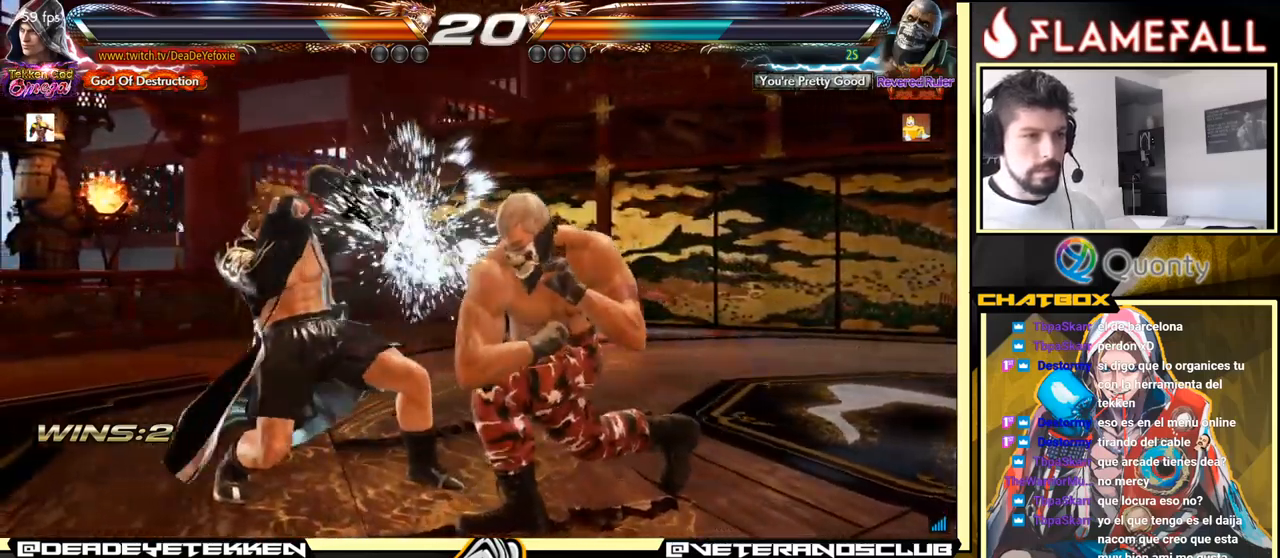
{"buttons": [], "left_stick": "center", "events": [[67, "left_stick", "center"], [117, "left_stick", "right"], [167, "R2", "down"], [234, "R2", "up"], [250, "left_stick", "center"], [284, "Y", "down"], [350, "Y", "up"], [434, "Y", "down"], [484, "Y", "up"]]}
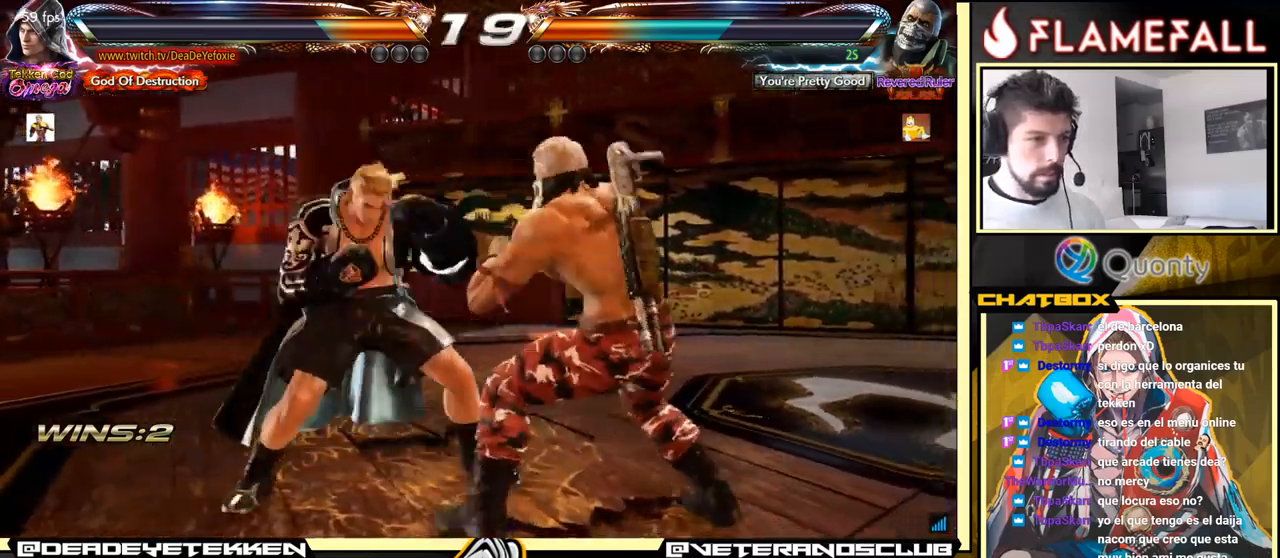
{"buttons": [], "left_stick": "center", "events": [[150, "Y", "down"], [267, "Y", "up"]]}
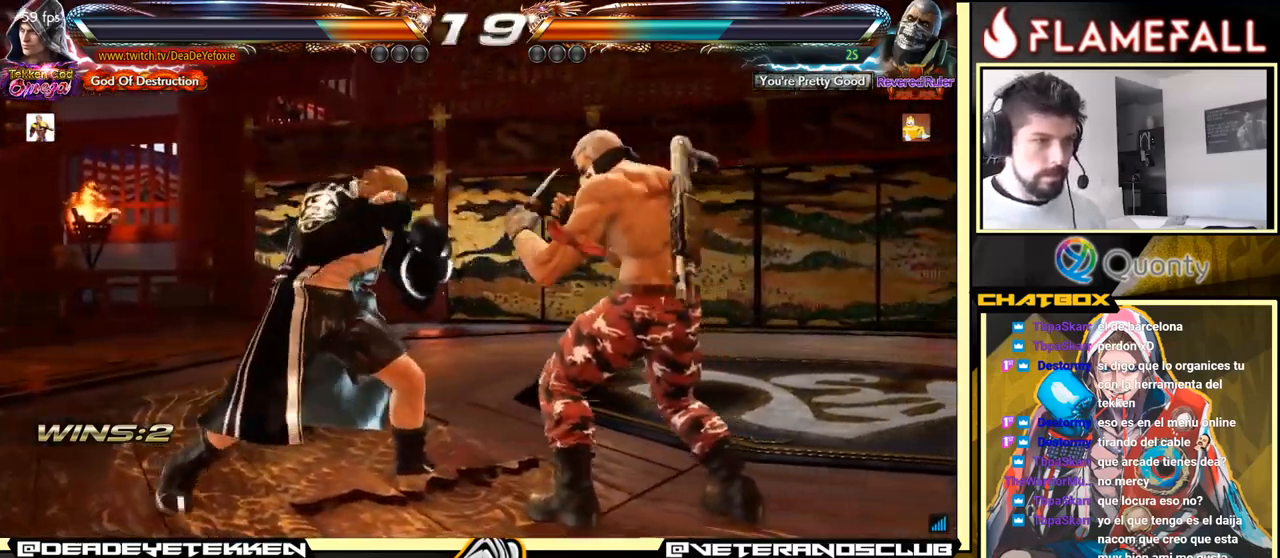
{"buttons": [], "left_stick": "left", "events": [[50, "left_stick", "left"]]}
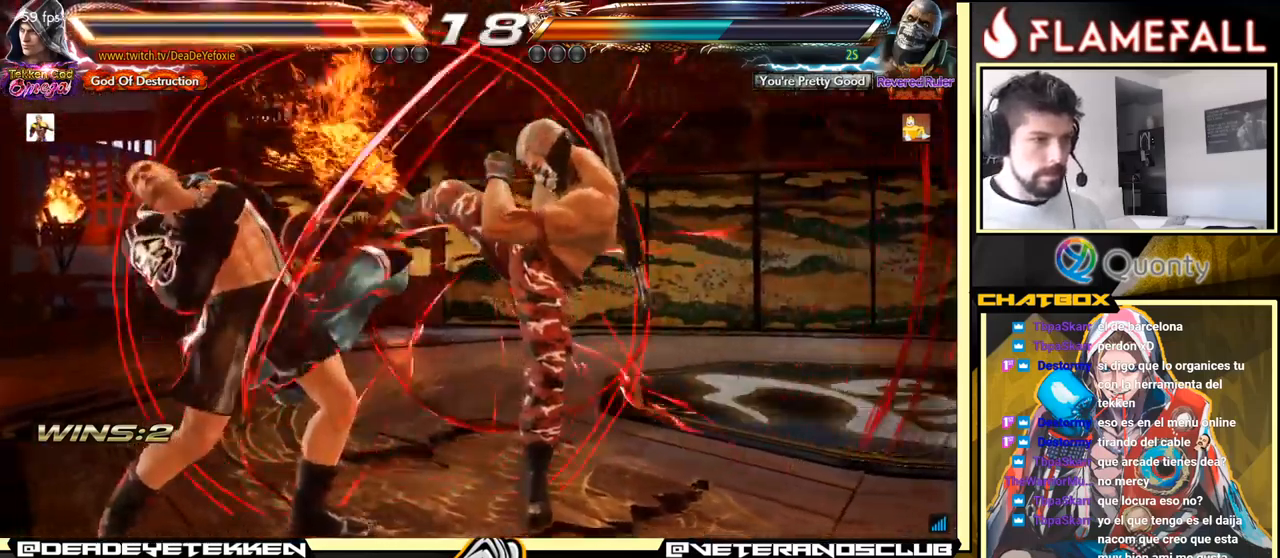
{"buttons": [], "left_stick": "down", "events": [[84, "left_stick", "center"], [150, "left_stick", "down"], [234, "left_stick", "center"], [350, "left_stick", "down"]]}
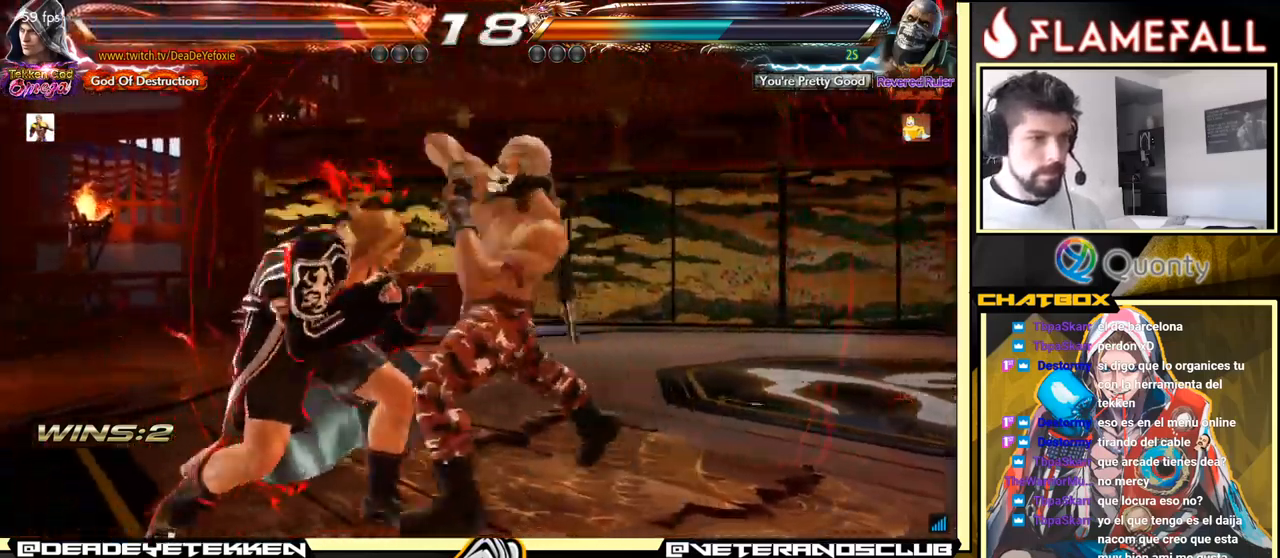
{"buttons": [], "left_stick": "left", "events": [[267, "left_stick", "center"], [350, "left_stick", "left"]]}
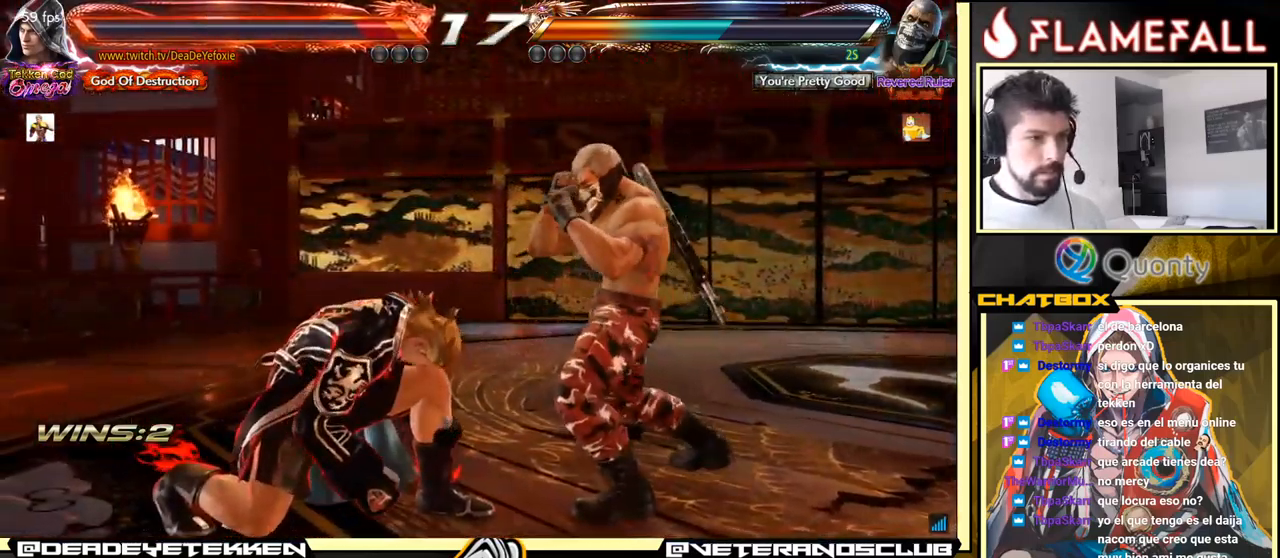
{"buttons": ["X"], "left_stick": "center", "events": [[150, "left_stick", "down-left"], [484, "X", "down"], [484, "left_stick", "center"]]}
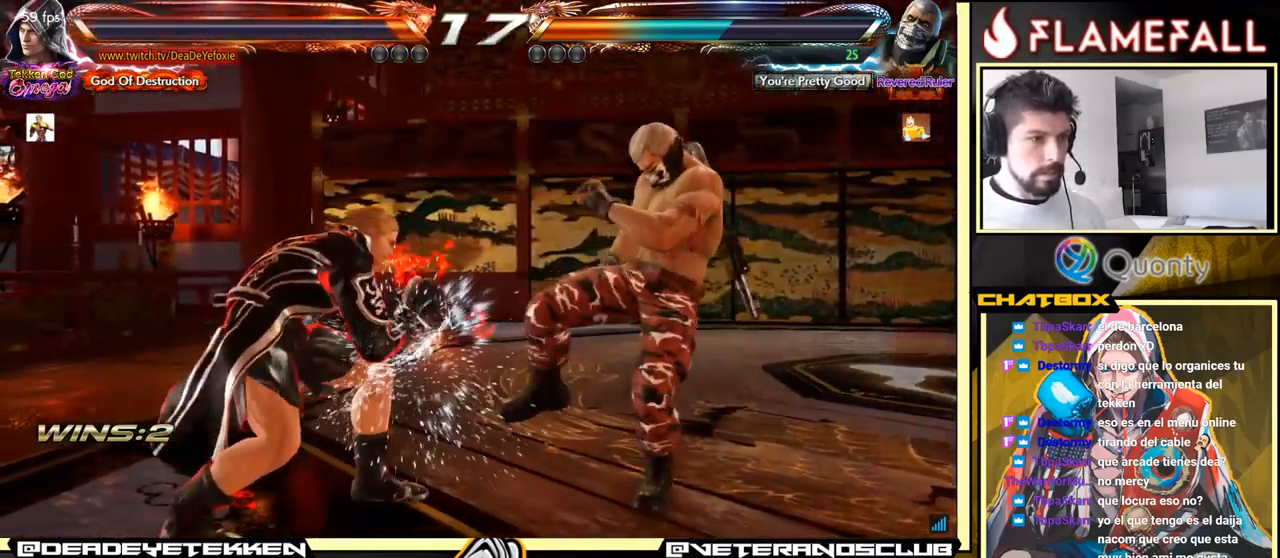
{"buttons": ["Y"], "left_stick": "center", "events": [[67, "X", "up"], [134, "Y", "down"], [217, "Y", "up"], [317, "Y", "down"], [334, "Y", "up"], [400, "Y", "down"]]}
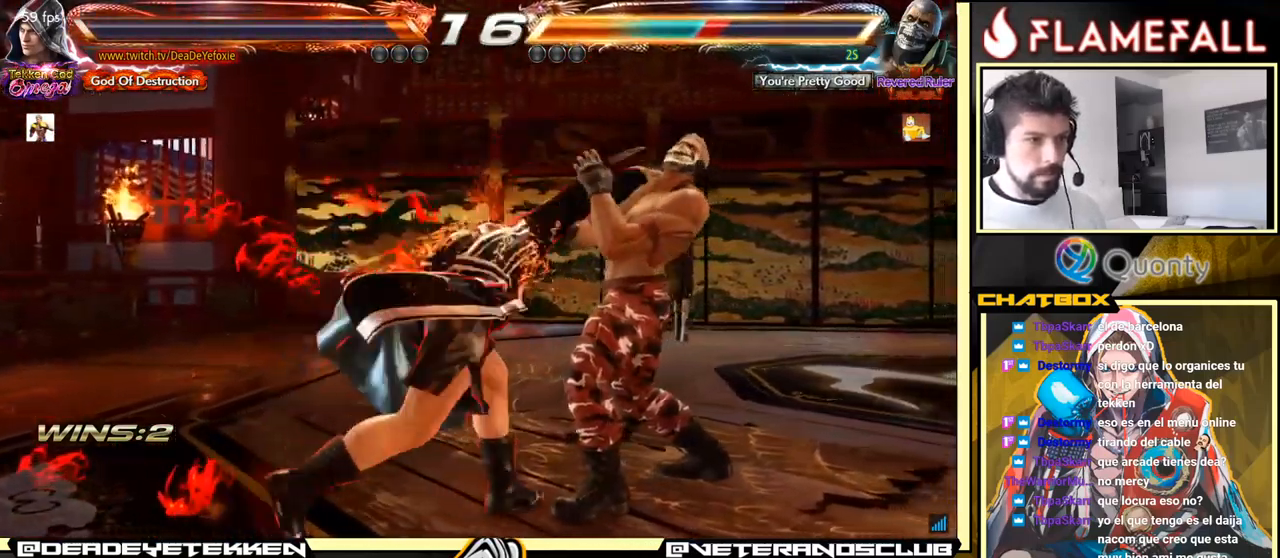
{"buttons": [], "left_stick": "center", "events": [[151, "Y", "up"], [384, "left_stick", "down"], [467, "left_stick", "center"]]}
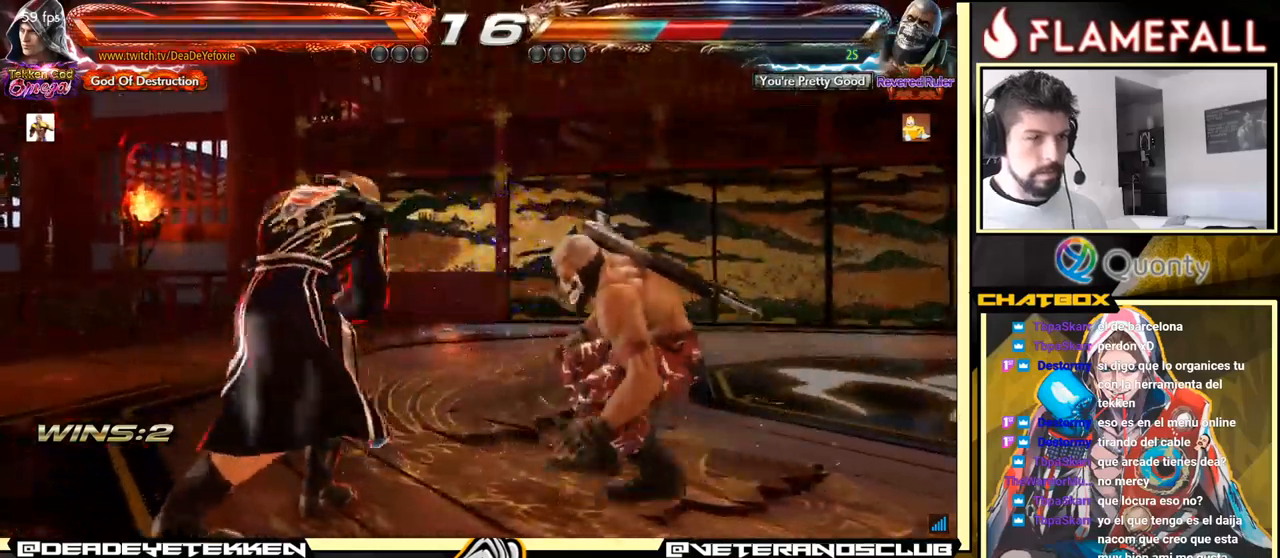
{"buttons": [], "left_stick": "right", "events": [[267, "left_stick", "right"]]}
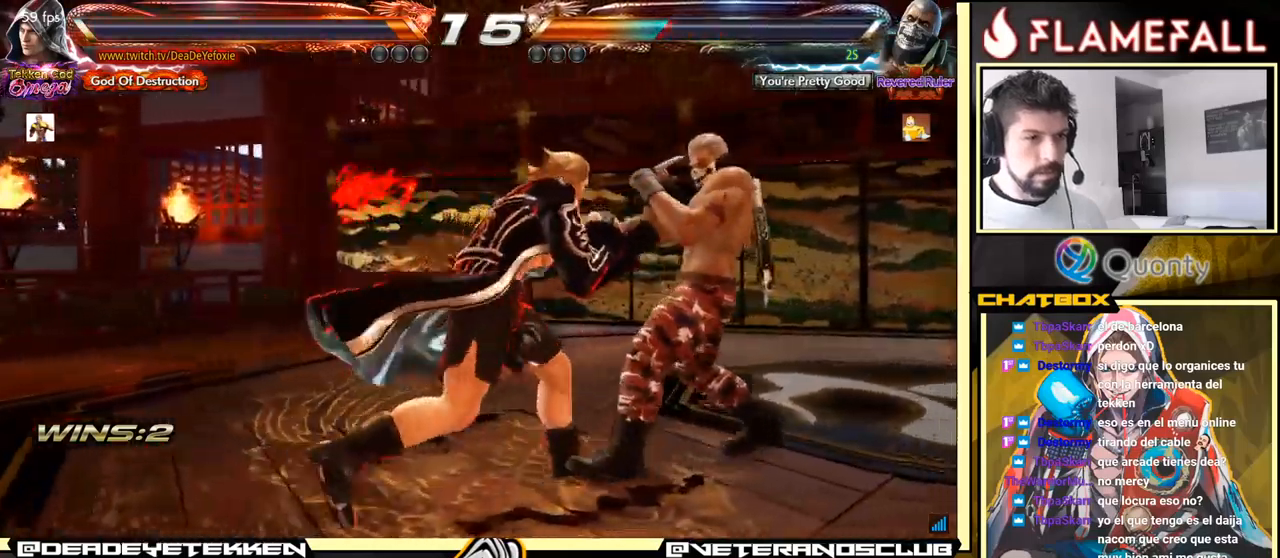
{"buttons": ["A"], "left_stick": "right", "events": [[167, "A", "down"]]}
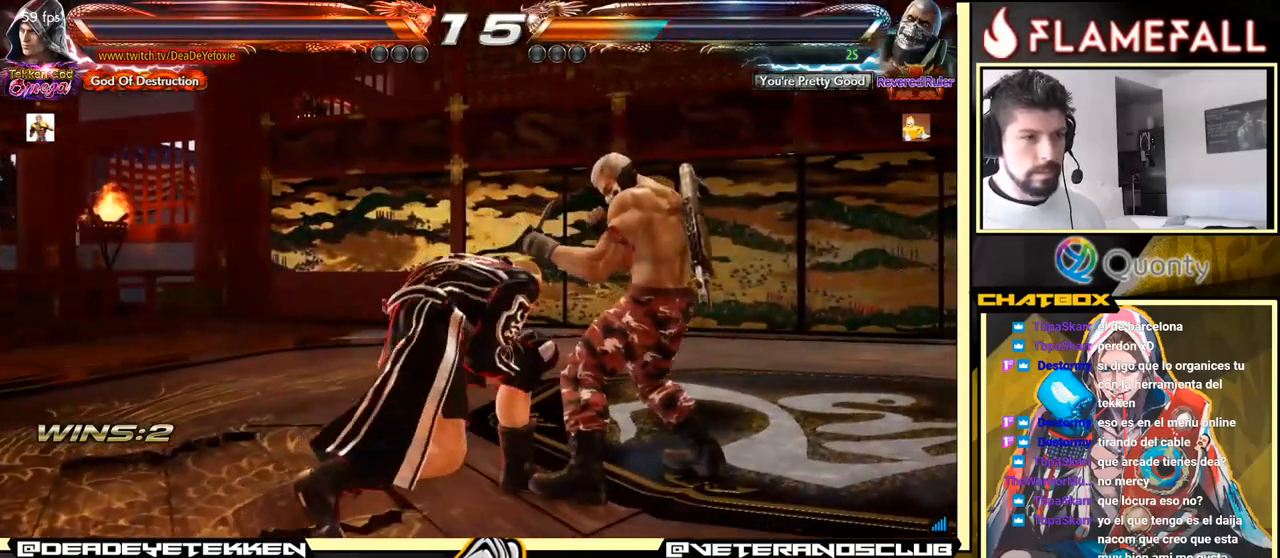
{"buttons": [], "left_stick": "center", "events": [[150, "X", "down"], [233, "A", "up"], [300, "X", "up"], [317, "left_stick", "left"], [467, "left_stick", "center"]]}
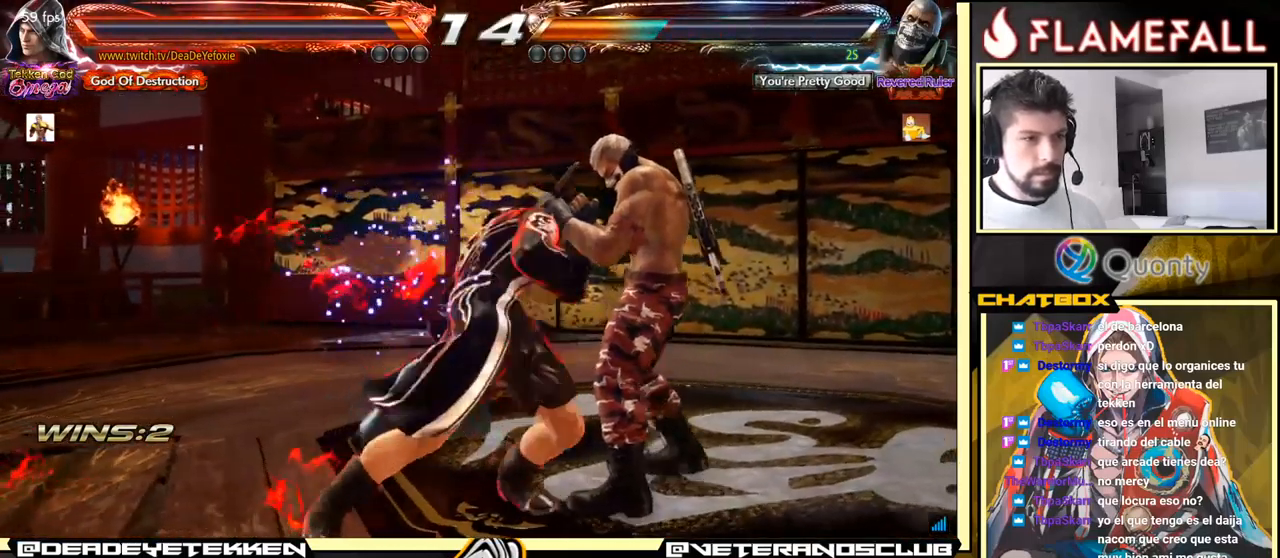
{"buttons": [], "left_stick": "center", "events": [[317, "left_stick", "down"], [400, "left_stick", "center"]]}
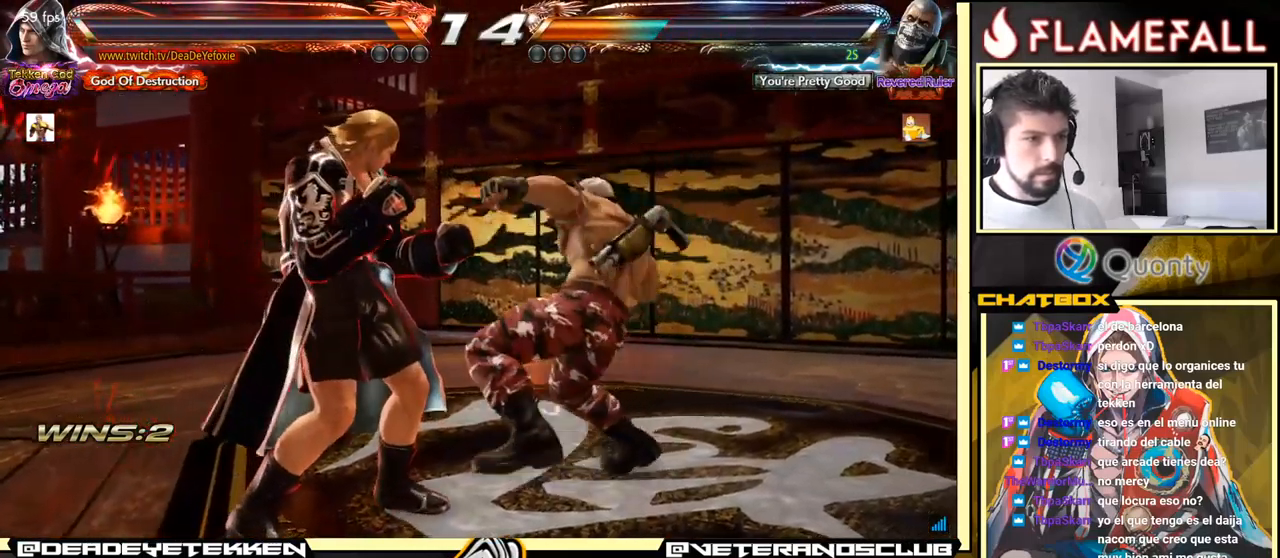
{"buttons": [], "left_stick": "left", "events": [[133, "left_stick", "down-right"], [167, "L1", "down"], [300, "L1", "up"], [367, "left_stick", "center"], [417, "left_stick", "left"]]}
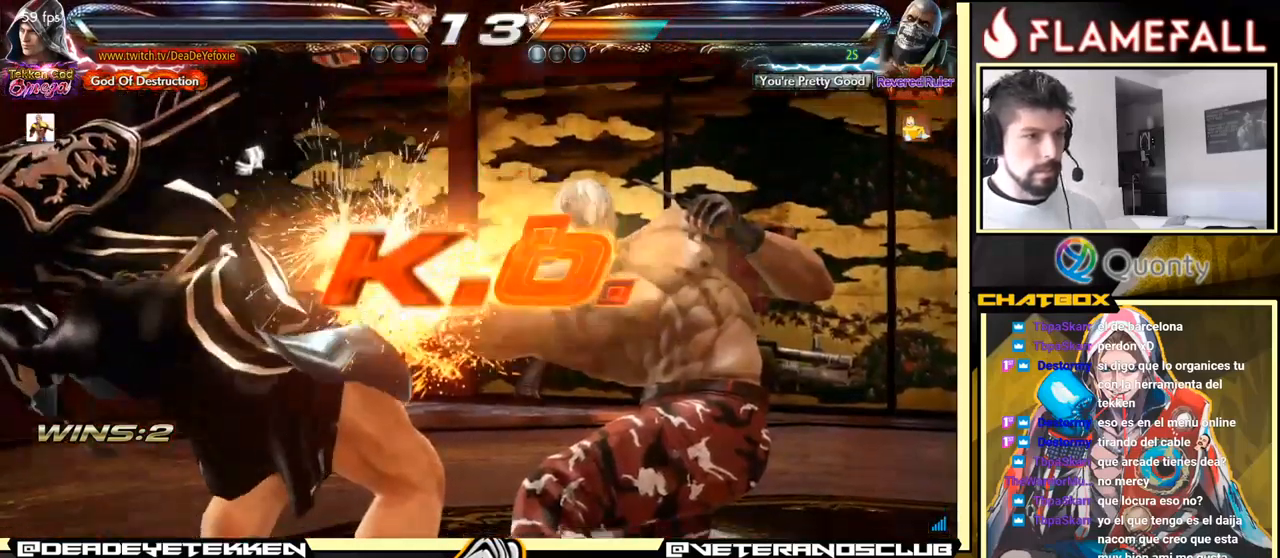
{"buttons": [], "left_stick": "center", "events": [[67, "left_stick", "center"]]}
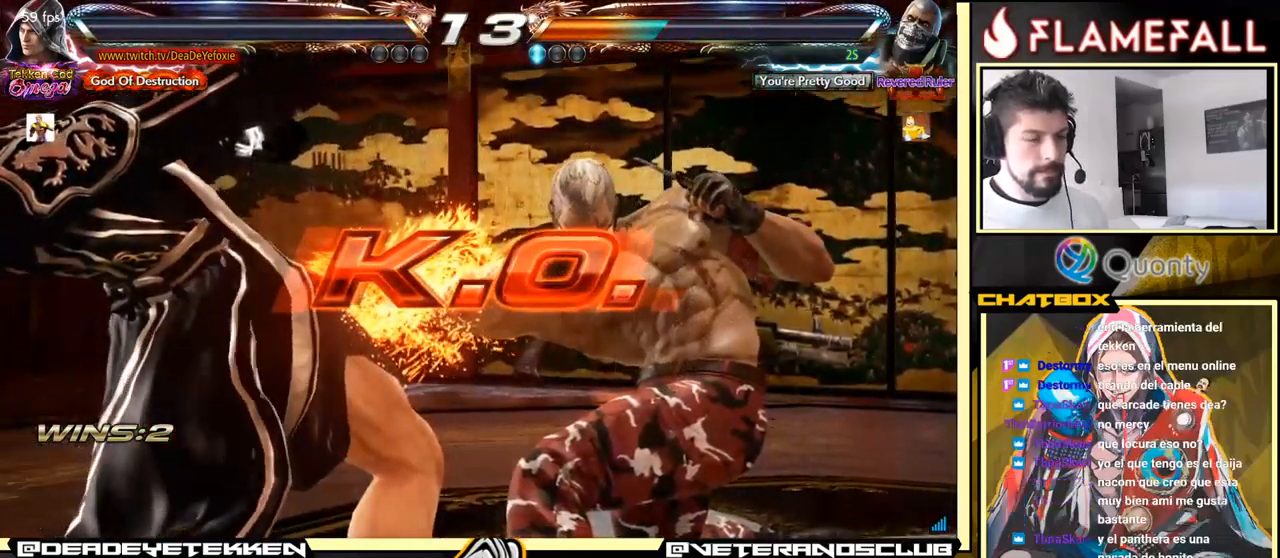
{"buttons": [], "left_stick": "center", "events": []}
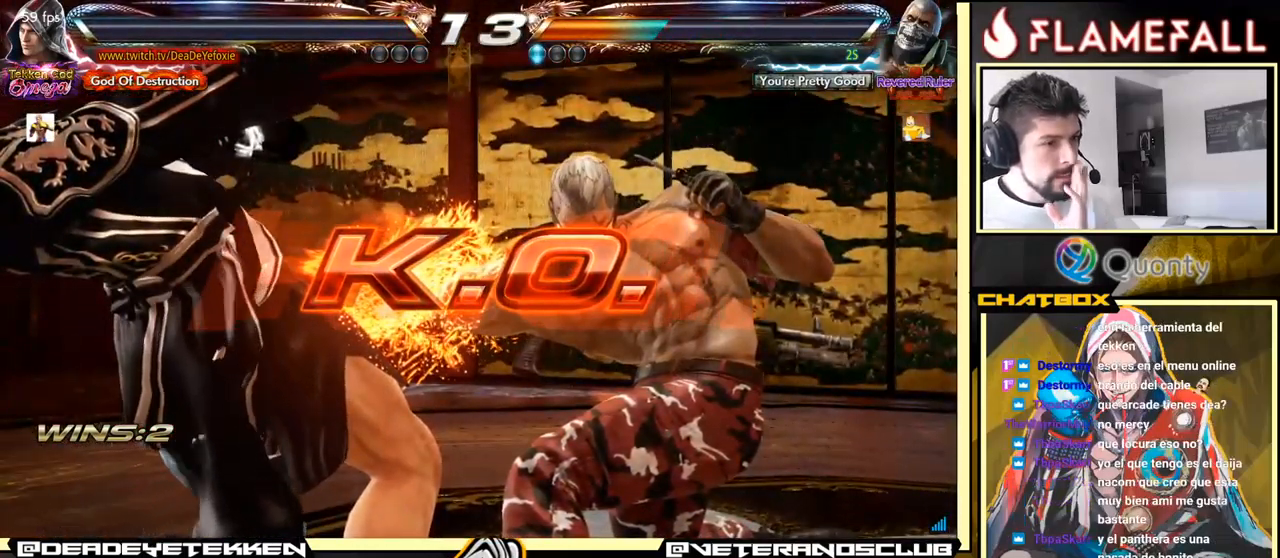
{"buttons": [], "left_stick": "center", "events": []}
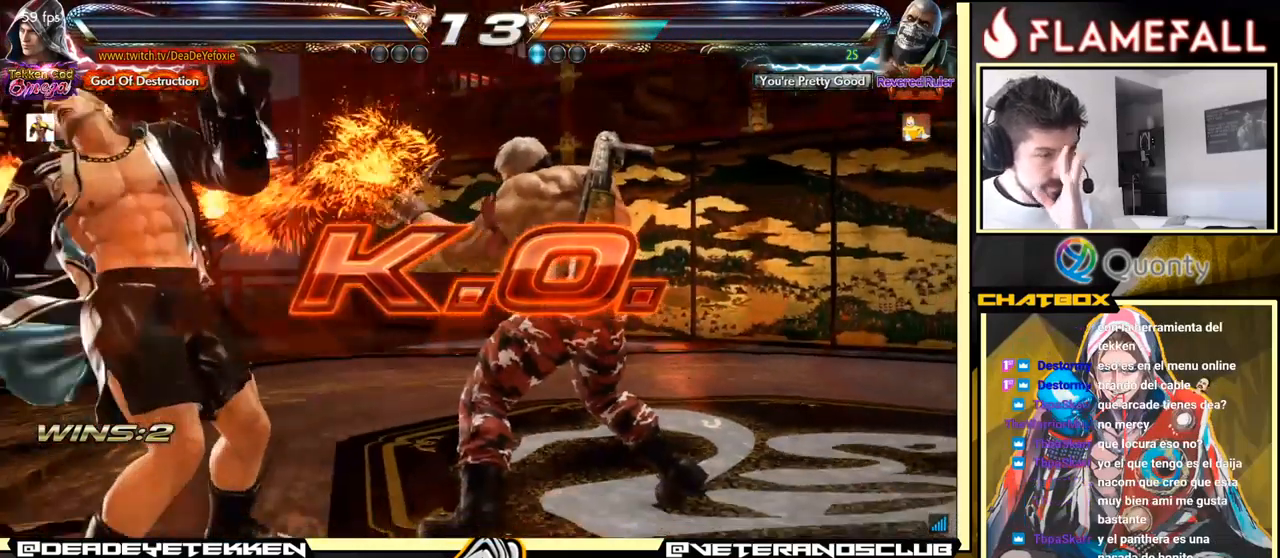
{"buttons": [], "left_stick": "center", "events": []}
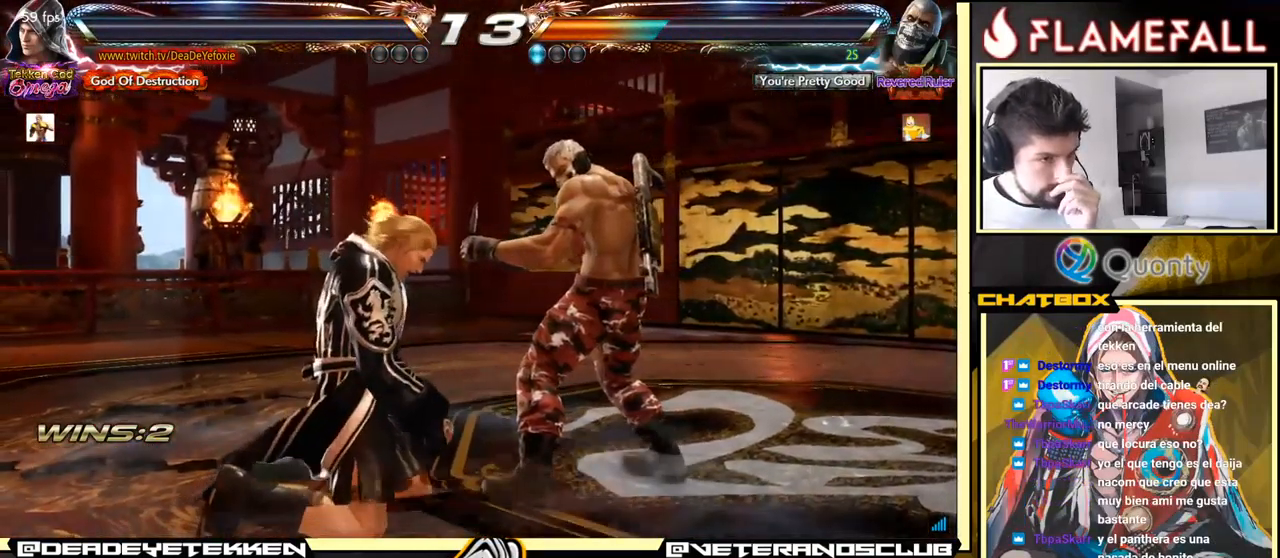
{"buttons": [], "left_stick": "center", "events": []}
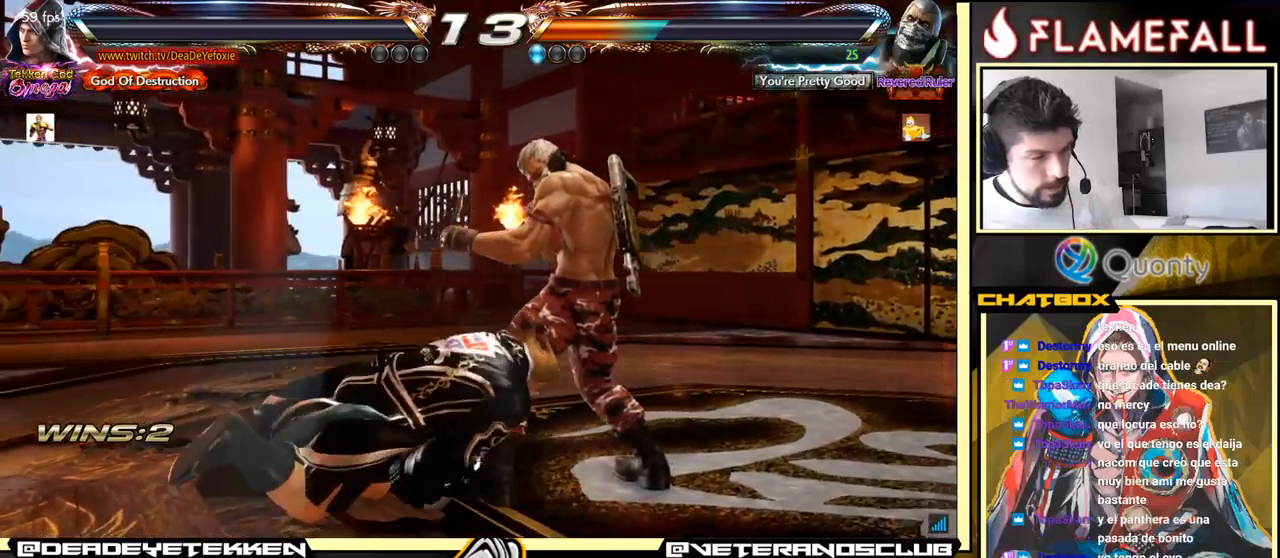
{"buttons": [], "left_stick": "center", "events": []}
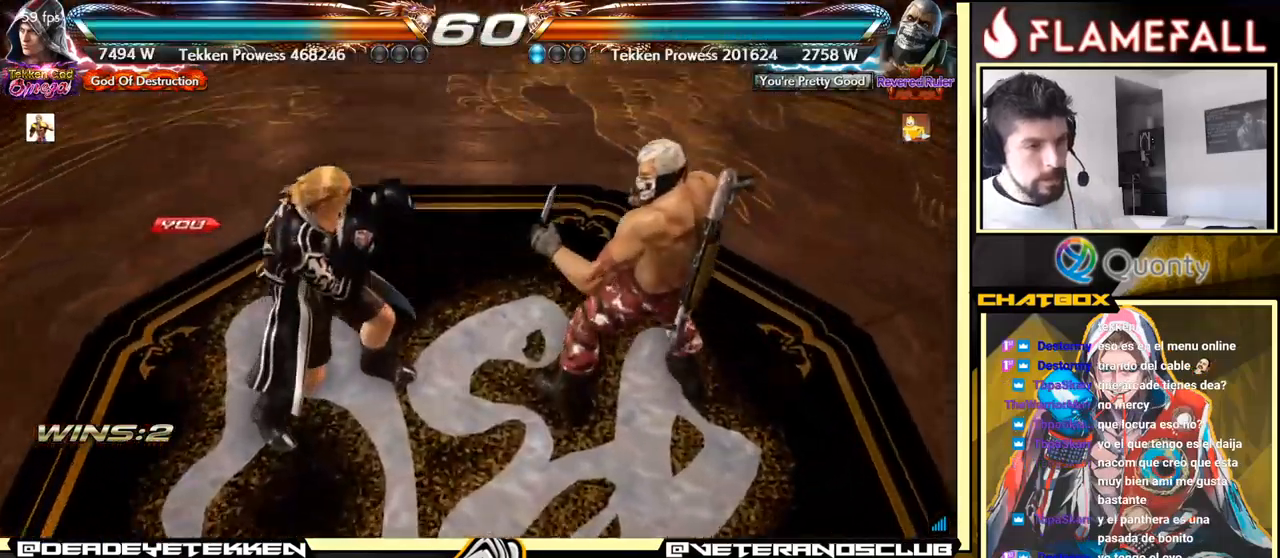
{"buttons": [], "left_stick": "center", "events": []}
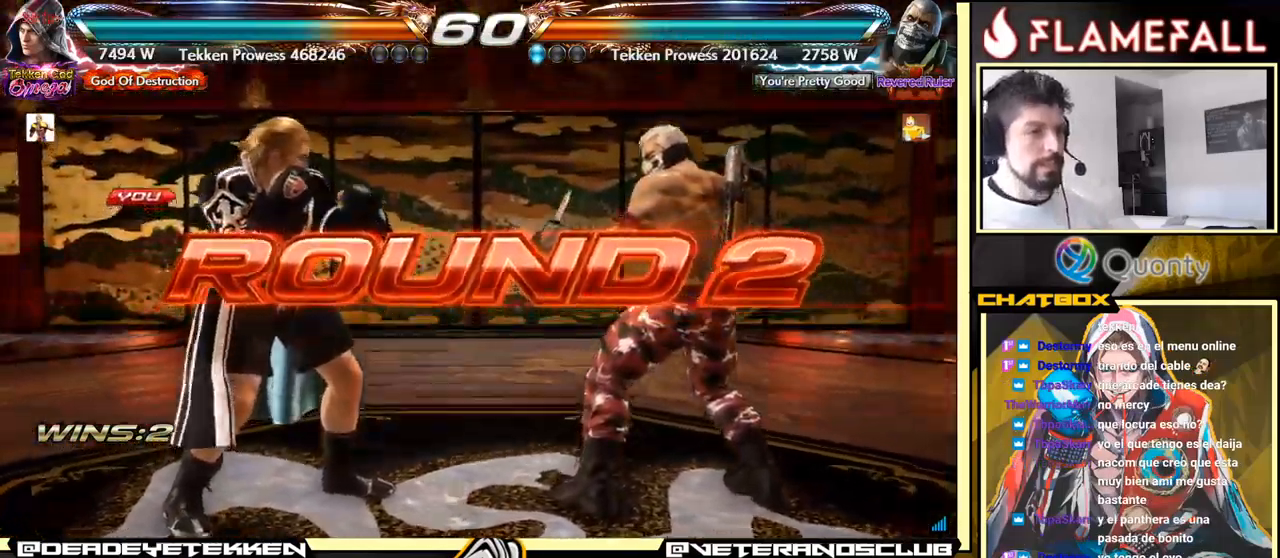
{"buttons": [], "left_stick": "center", "events": []}
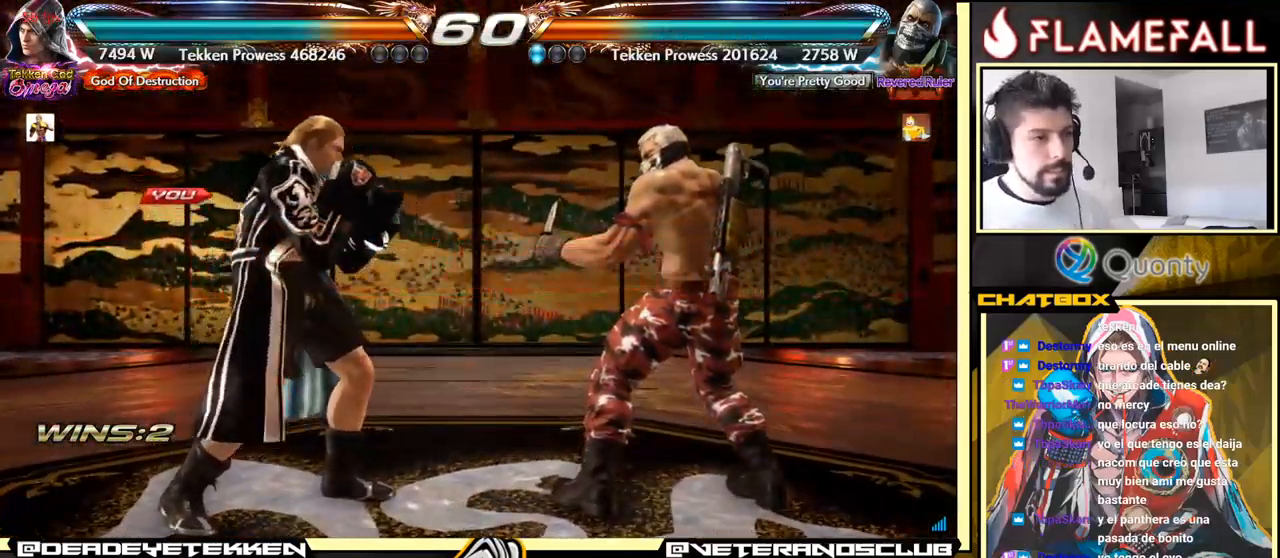
{"buttons": [], "left_stick": "center", "events": [[117, "A", "down"], [333, "A", "up"]]}
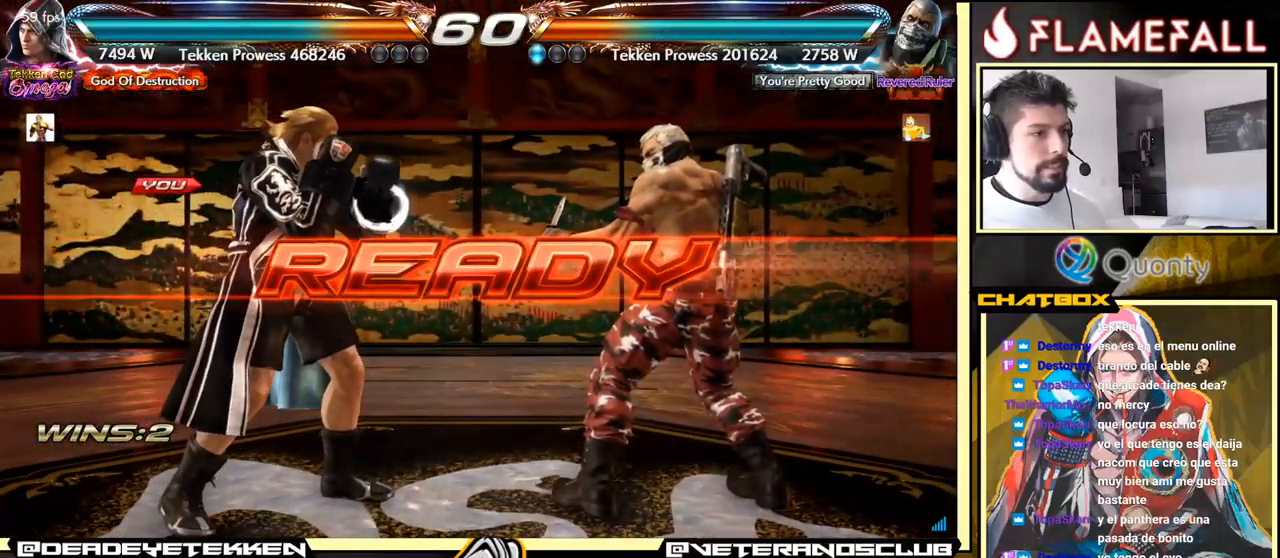
{"buttons": [], "left_stick": "center", "events": [[367, "left_stick", "left"], [450, "left_stick", "center"]]}
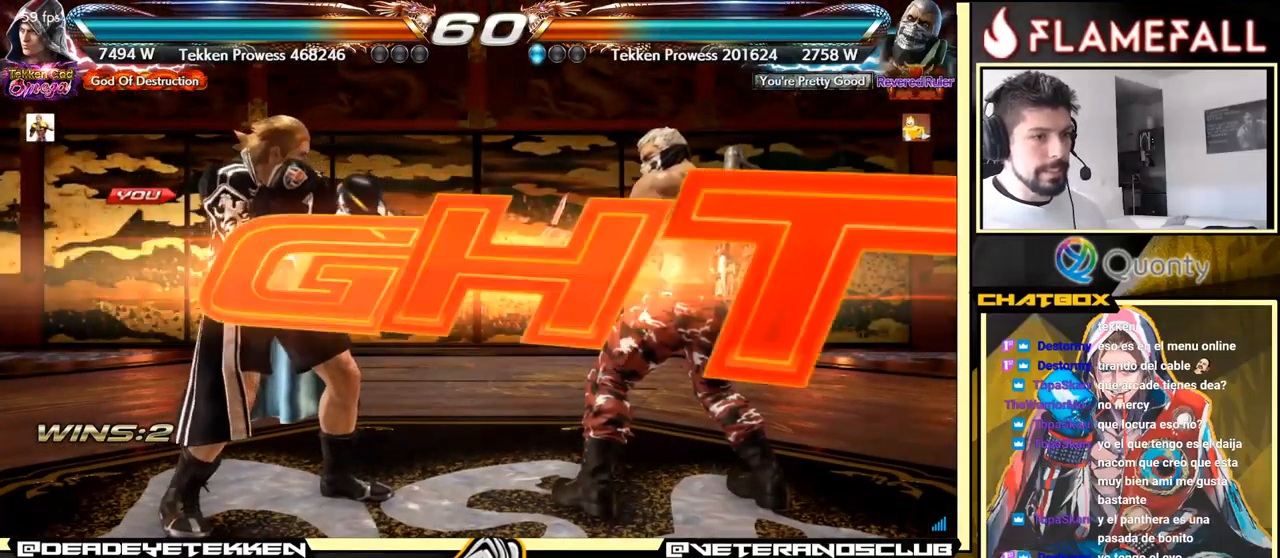
{"buttons": [], "left_stick": "center", "events": []}
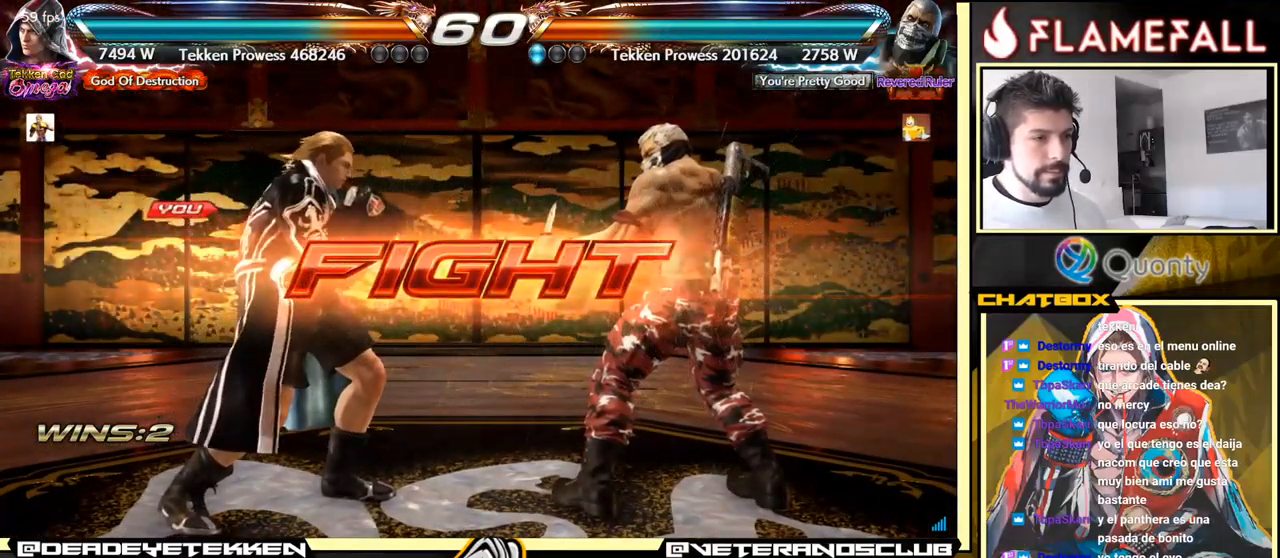
{"buttons": [], "left_stick": "right", "events": [[17, "left_stick", "down"], [67, "left_stick", "center"], [117, "left_stick", "down"], [200, "left_stick", "center"], [450, "left_stick", "right"]]}